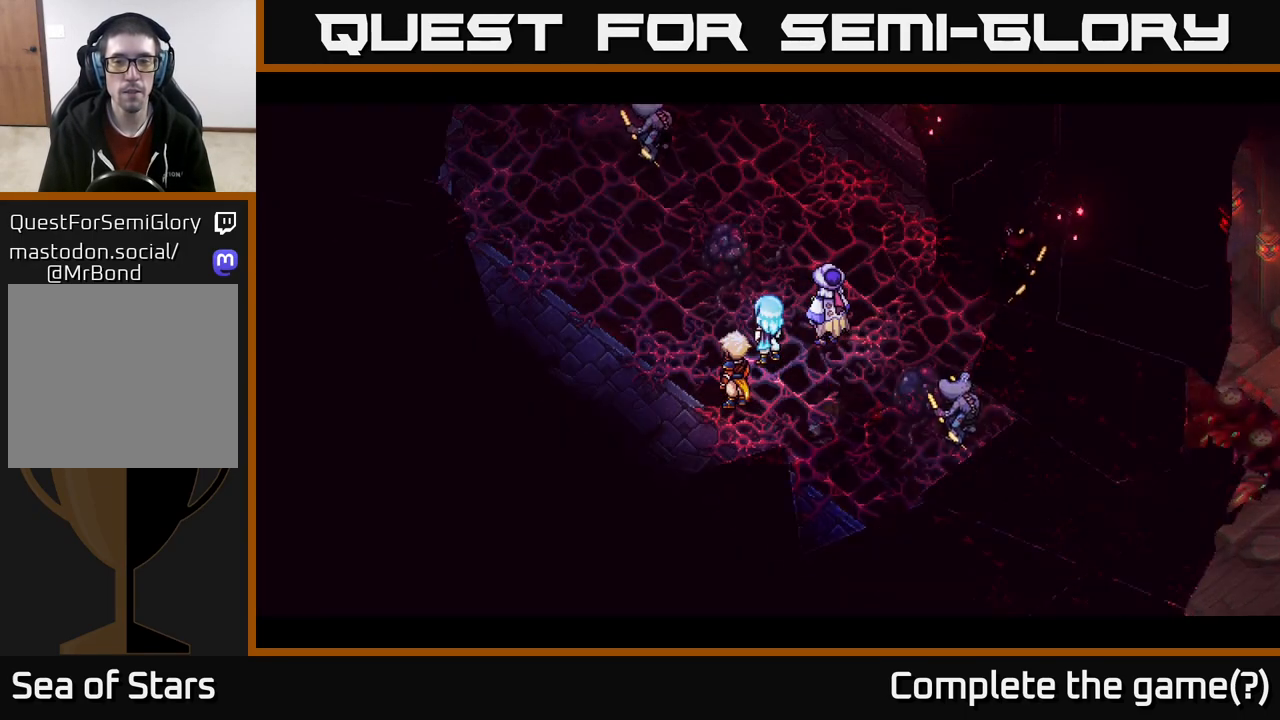
Gameplay with a controller (Xbox layout); each line is a JSON object with the inputs held at the frame after it. "events" lists button and stick changes between this image and that frame as [ms after this image, input, new state], when the widget could be followed in between.
{"buttons": [], "left_stick": "up", "right_stick": "center", "events": [[333, "left_stick", "up"]]}
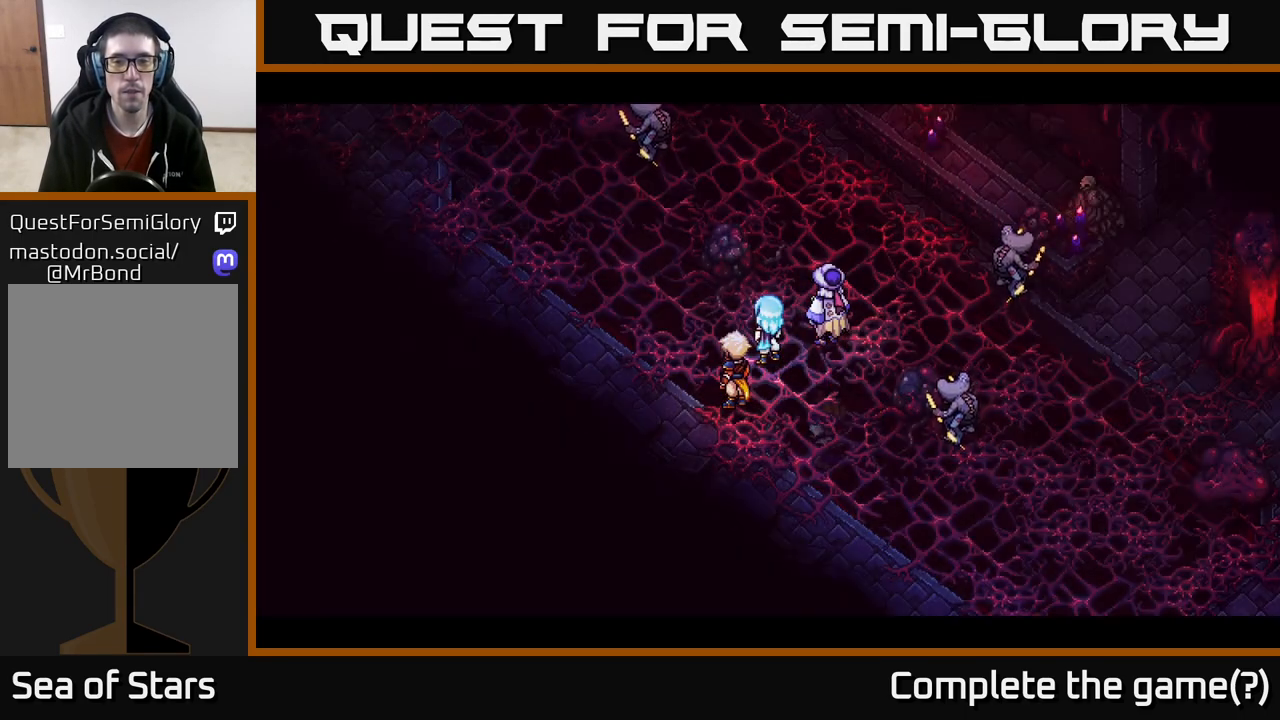
{"buttons": [], "left_stick": "center", "right_stick": "center", "events": [[250, "left_stick", "center"]]}
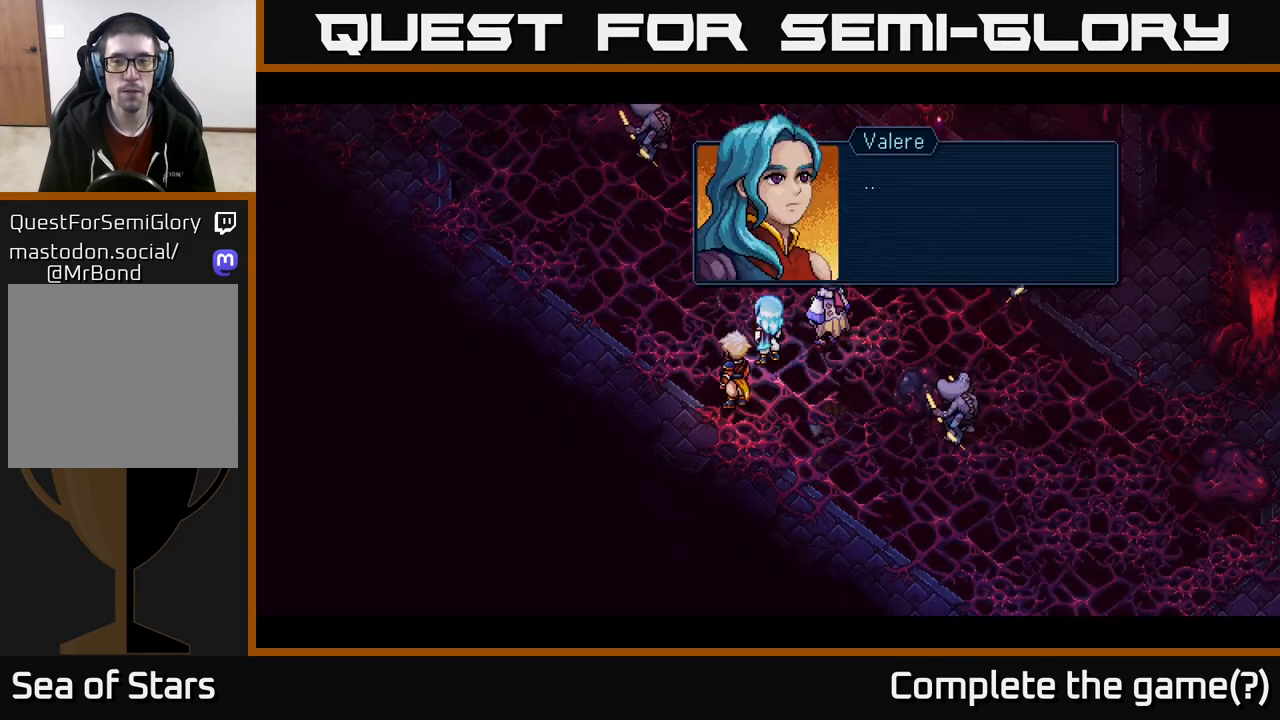
{"buttons": ["A"], "left_stick": "center", "right_stick": "center", "events": [[433, "A", "down"]]}
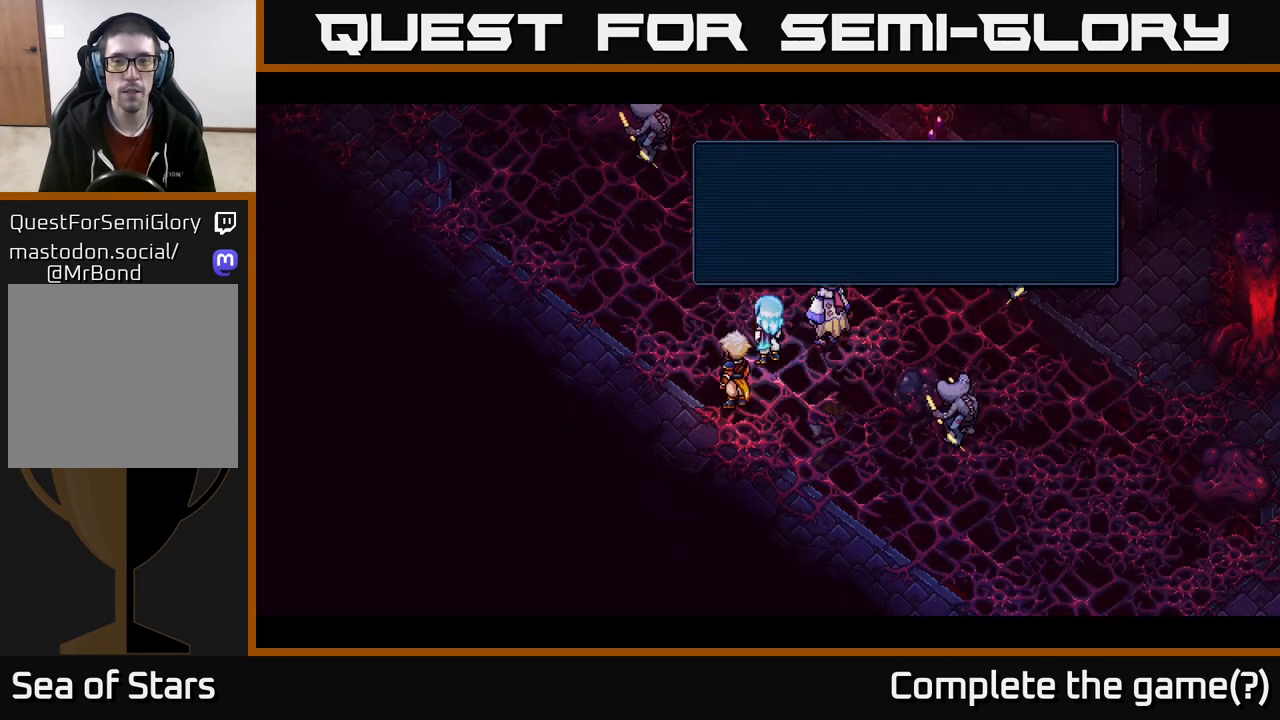
{"buttons": [], "left_stick": "center", "right_stick": "center", "events": [[117, "A", "up"]]}
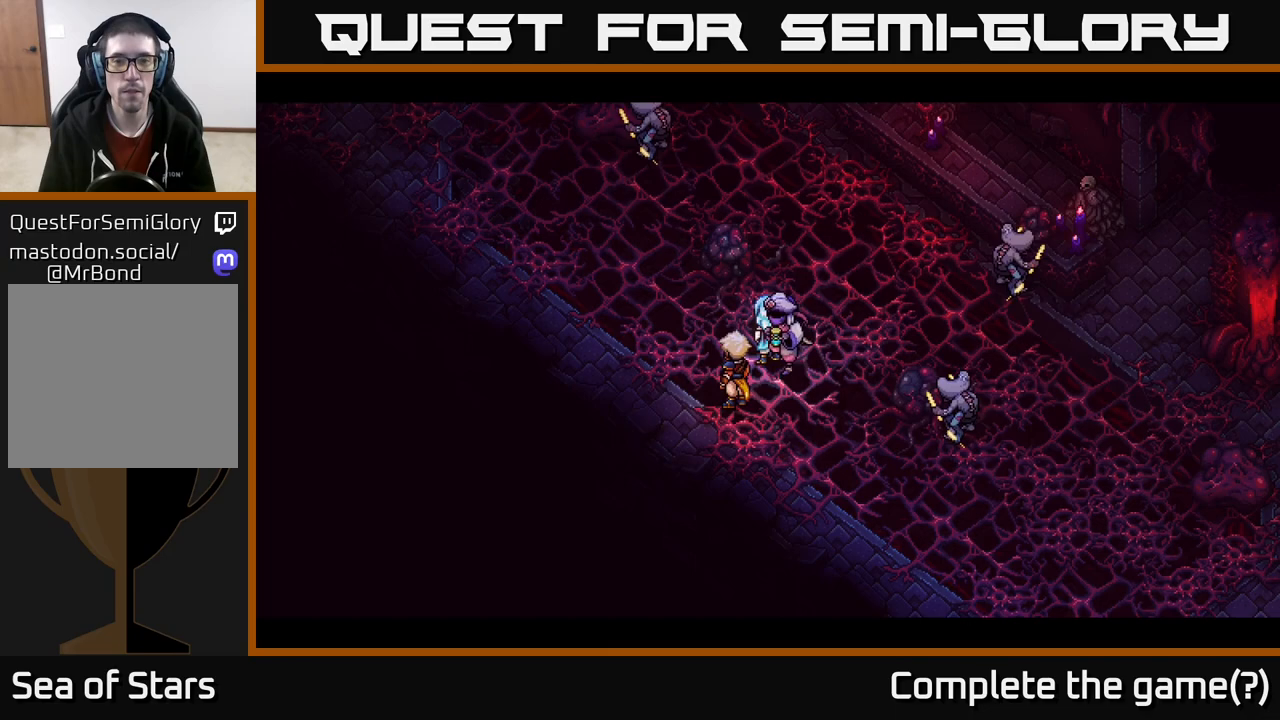
{"buttons": [], "left_stick": "up", "right_stick": "center", "events": [[333, "left_stick", "up"]]}
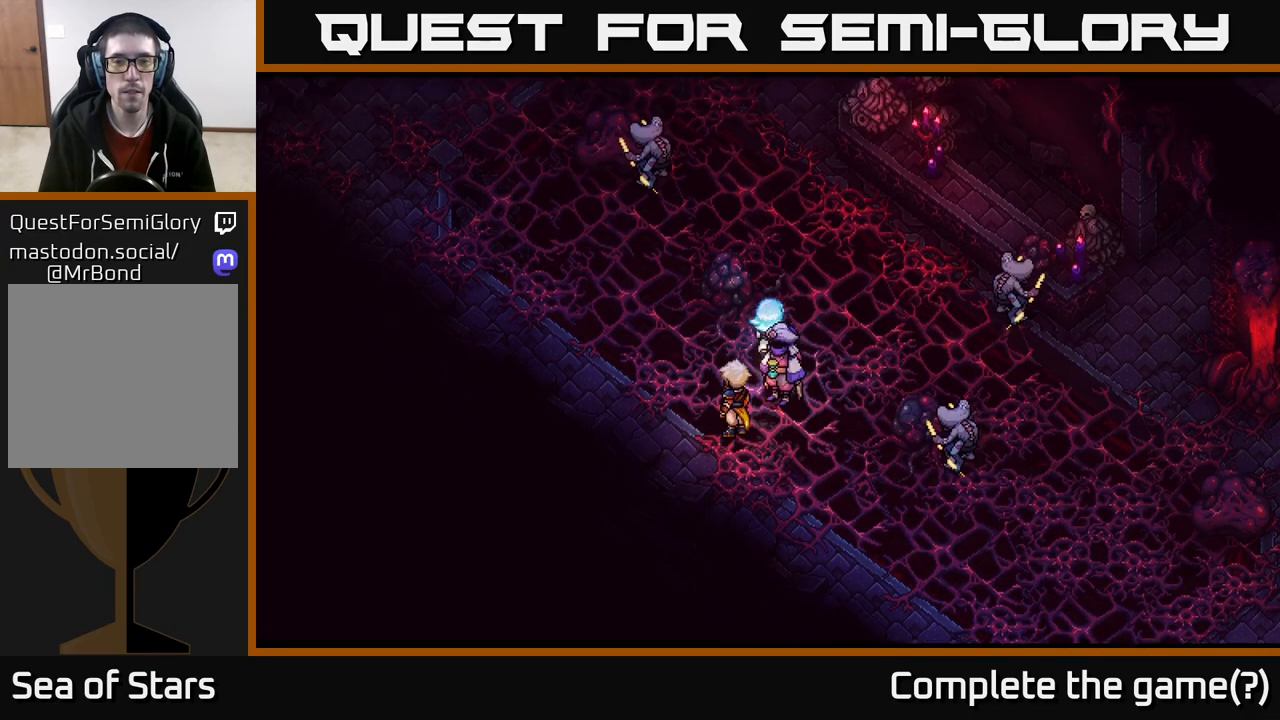
{"buttons": [], "left_stick": "up", "right_stick": "center", "events": [[167, "left_stick", "center"], [317, "left_stick", "up-right"], [483, "left_stick", "up"]]}
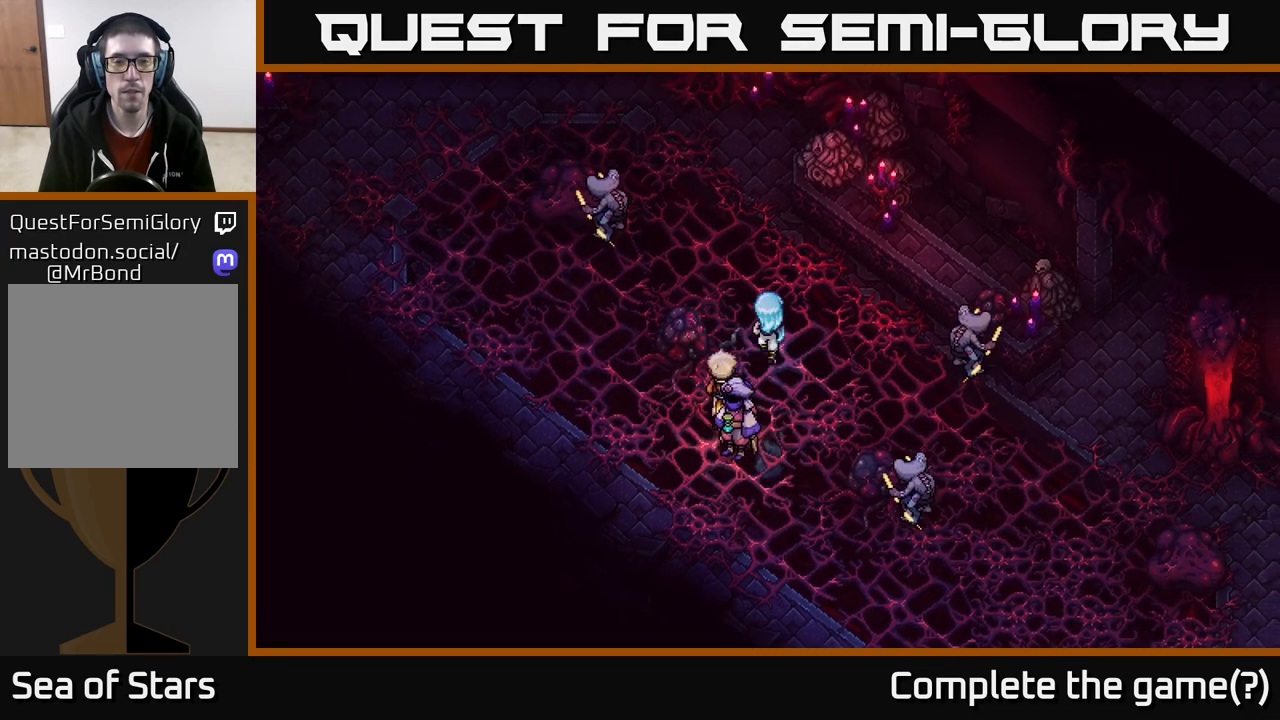
{"buttons": [], "left_stick": "up-left", "right_stick": "center", "events": [[183, "left_stick", "up-left"]]}
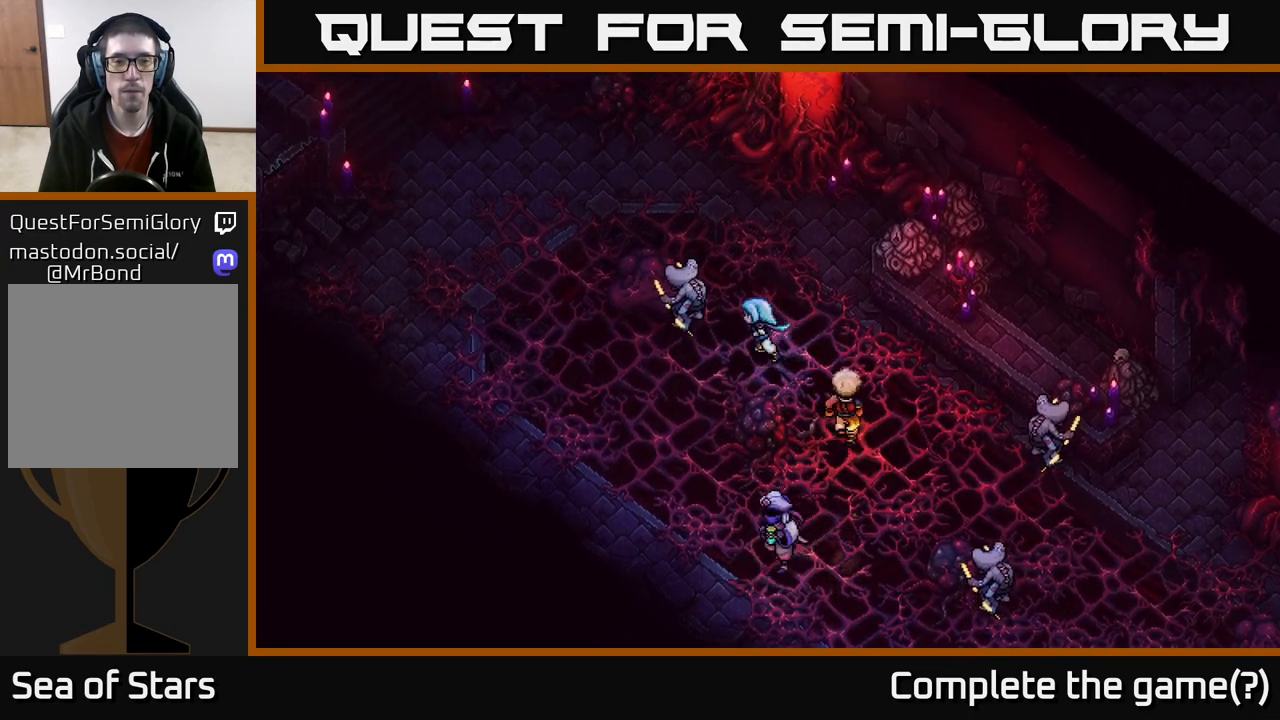
{"buttons": [], "left_stick": "center", "right_stick": "center", "events": [[117, "left_stick", "center"], [150, "A", "down"], [317, "A", "up"]]}
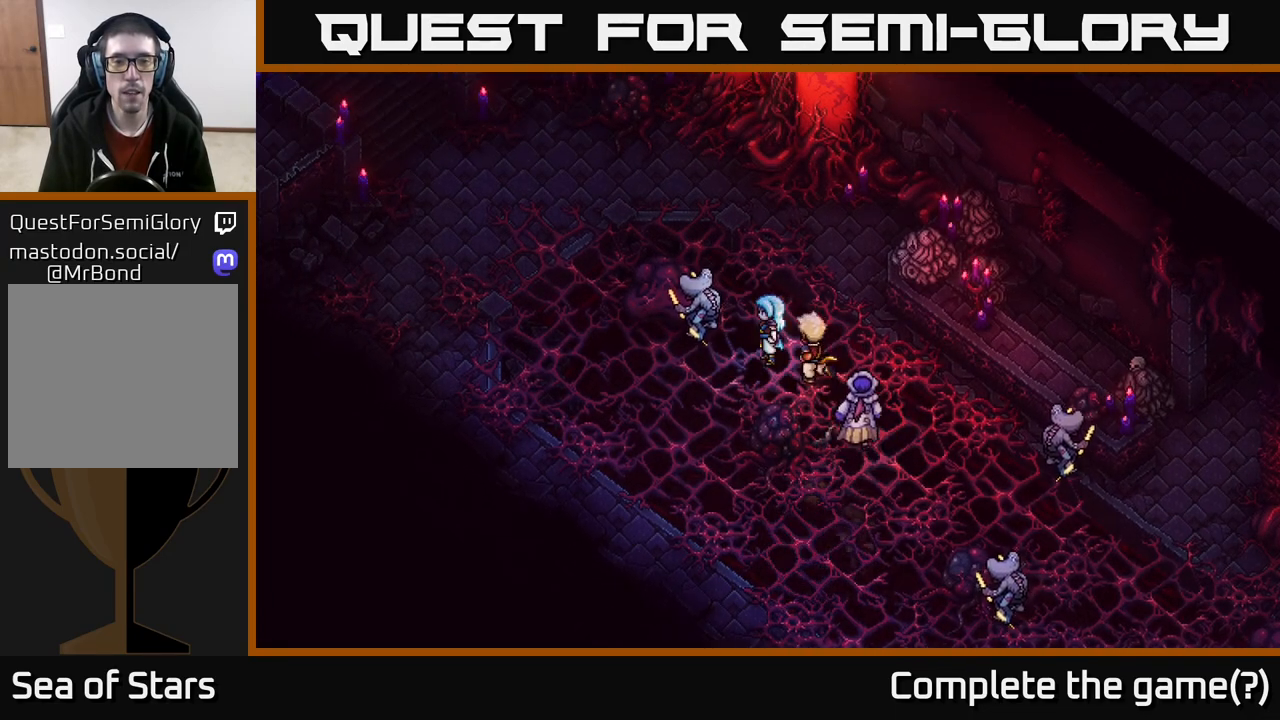
{"buttons": ["B"], "left_stick": "up-left", "right_stick": "center", "events": [[217, "left_stick", "right"], [450, "left_stick", "up-left"], [483, "B", "down"]]}
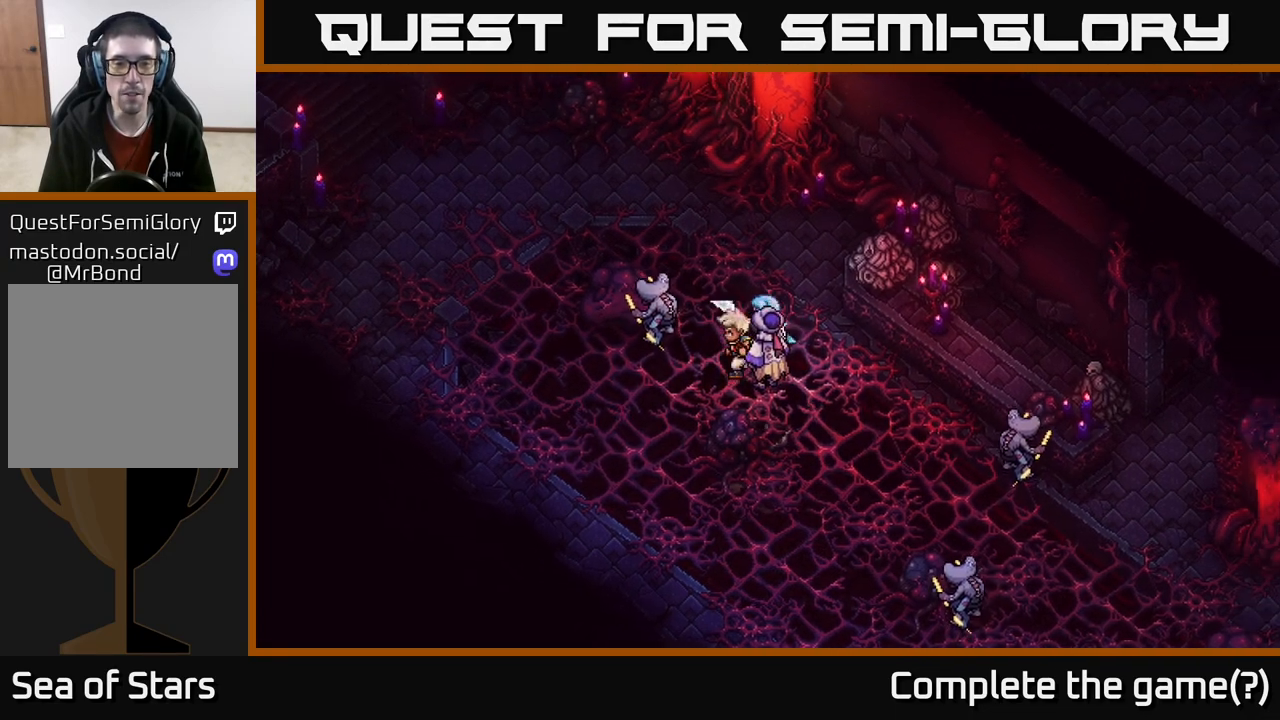
{"buttons": [], "left_stick": "right", "right_stick": "center", "events": [[67, "left_stick", "center"], [100, "B", "up"], [400, "left_stick", "right"]]}
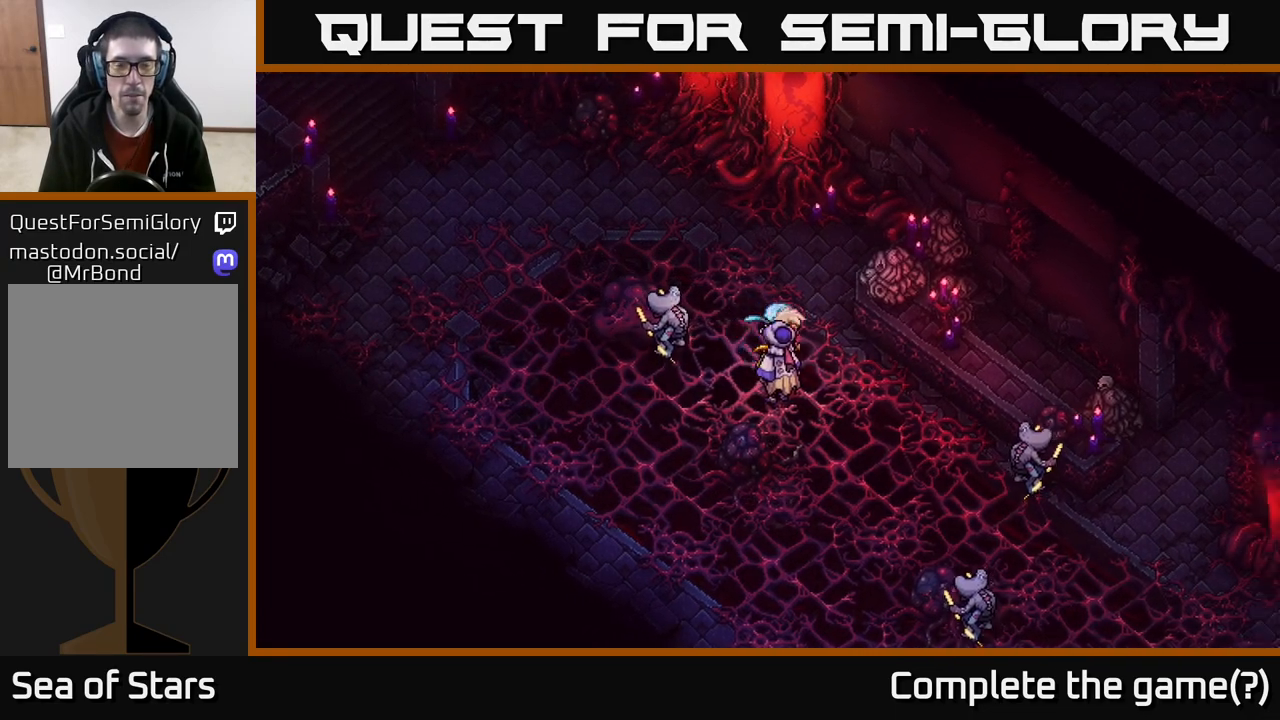
{"buttons": [], "left_stick": "left", "right_stick": "center", "events": [[267, "left_stick", "down-left"], [300, "B", "down"], [400, "left_stick", "left"], [417, "B", "up"]]}
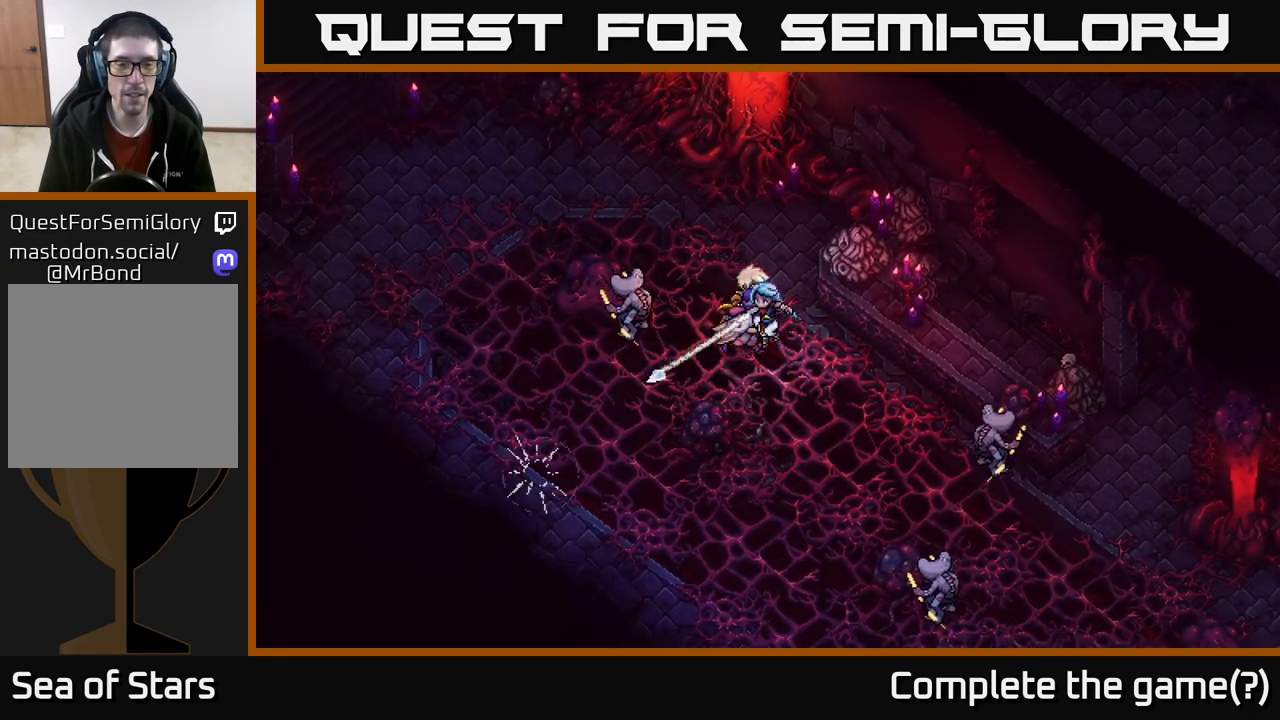
{"buttons": [], "left_stick": "left", "right_stick": "center", "events": [[50, "left_stick", "center"], [300, "left_stick", "left"]]}
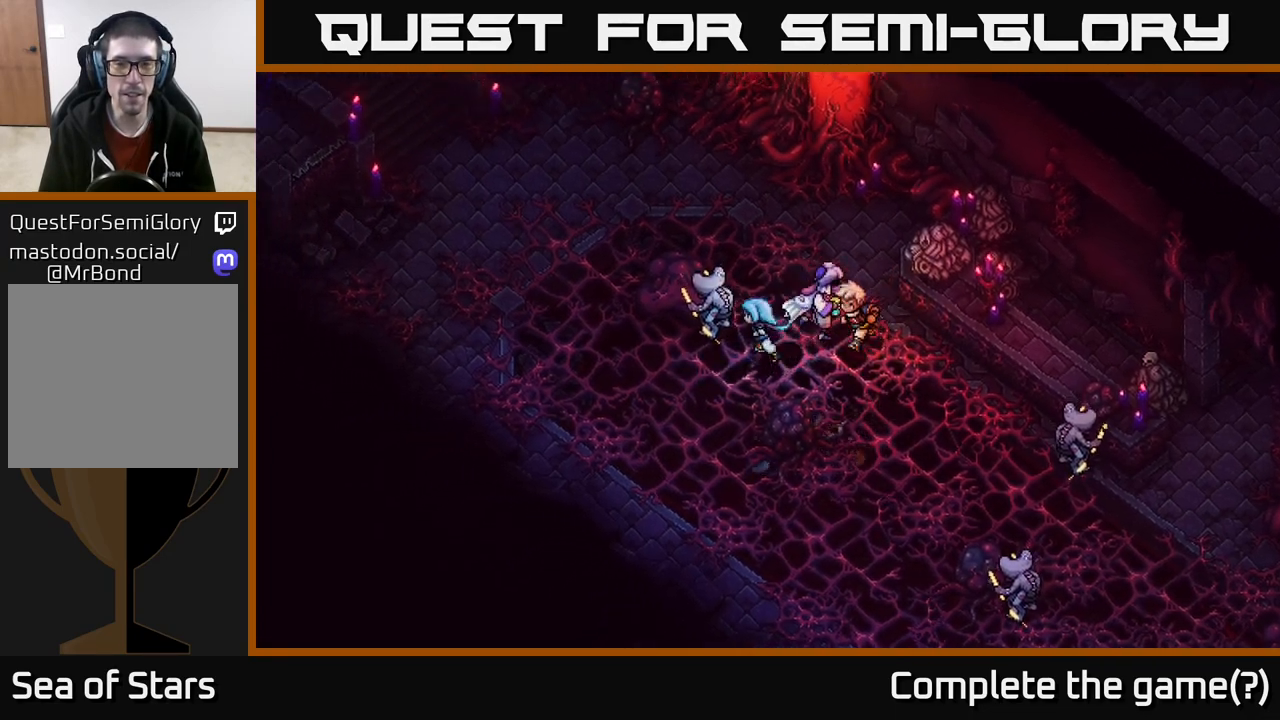
{"buttons": [], "left_stick": "center", "right_stick": "center", "events": [[50, "A", "down"], [167, "left_stick", "center"], [183, "A", "up"], [267, "A", "down"], [400, "A", "up"]]}
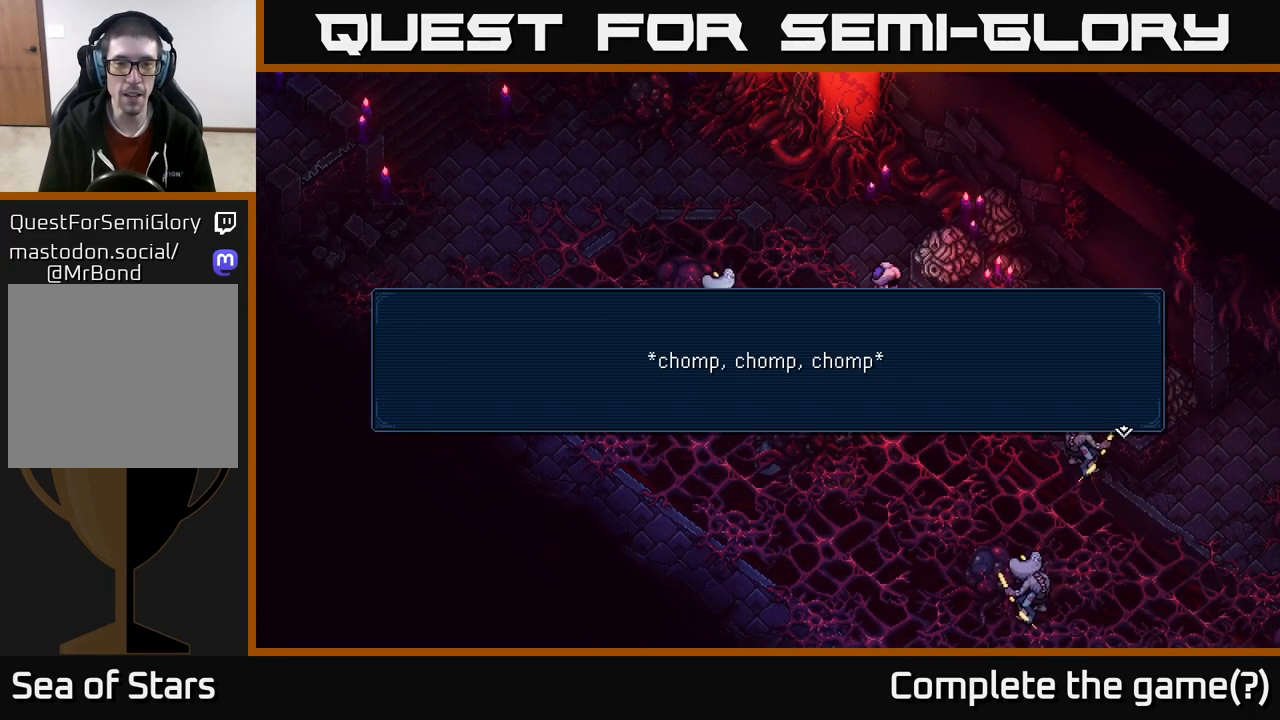
{"buttons": [], "left_stick": "right", "right_stick": "center", "events": [[267, "A", "down"], [333, "left_stick", "right"], [367, "A", "up"]]}
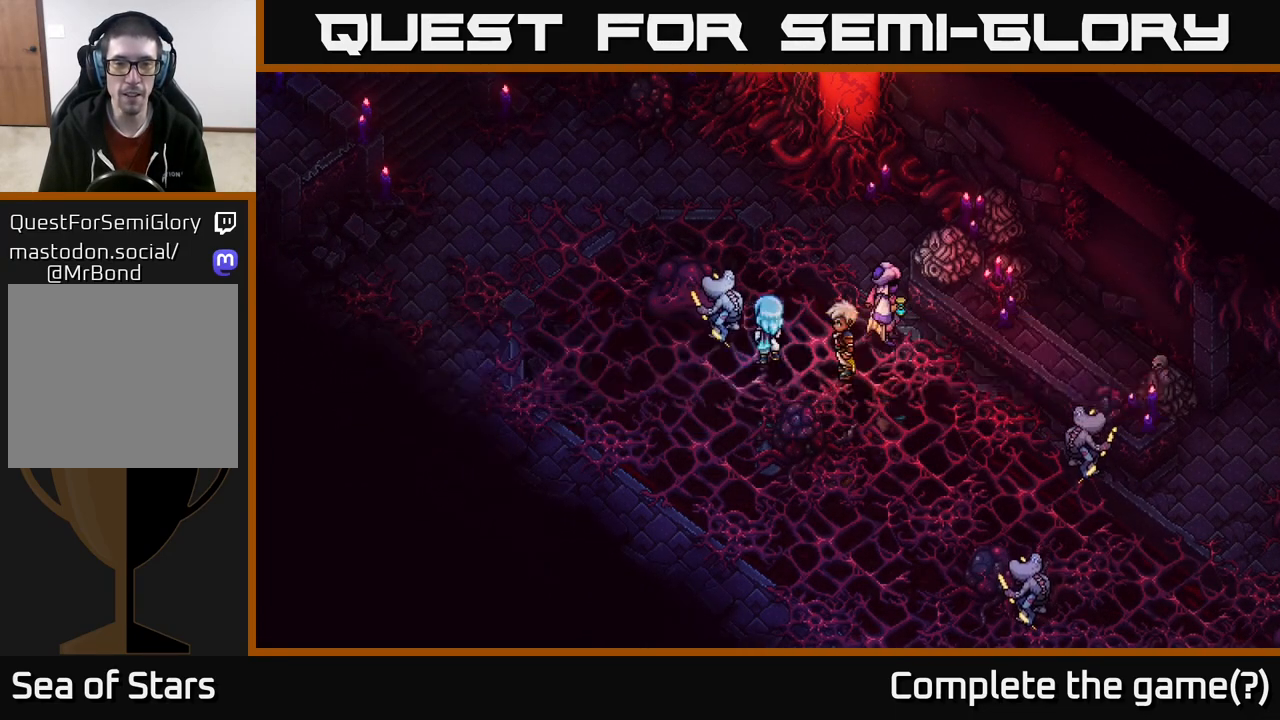
{"buttons": [], "left_stick": "down-right", "right_stick": "center", "events": [[50, "left_stick", "down-right"]]}
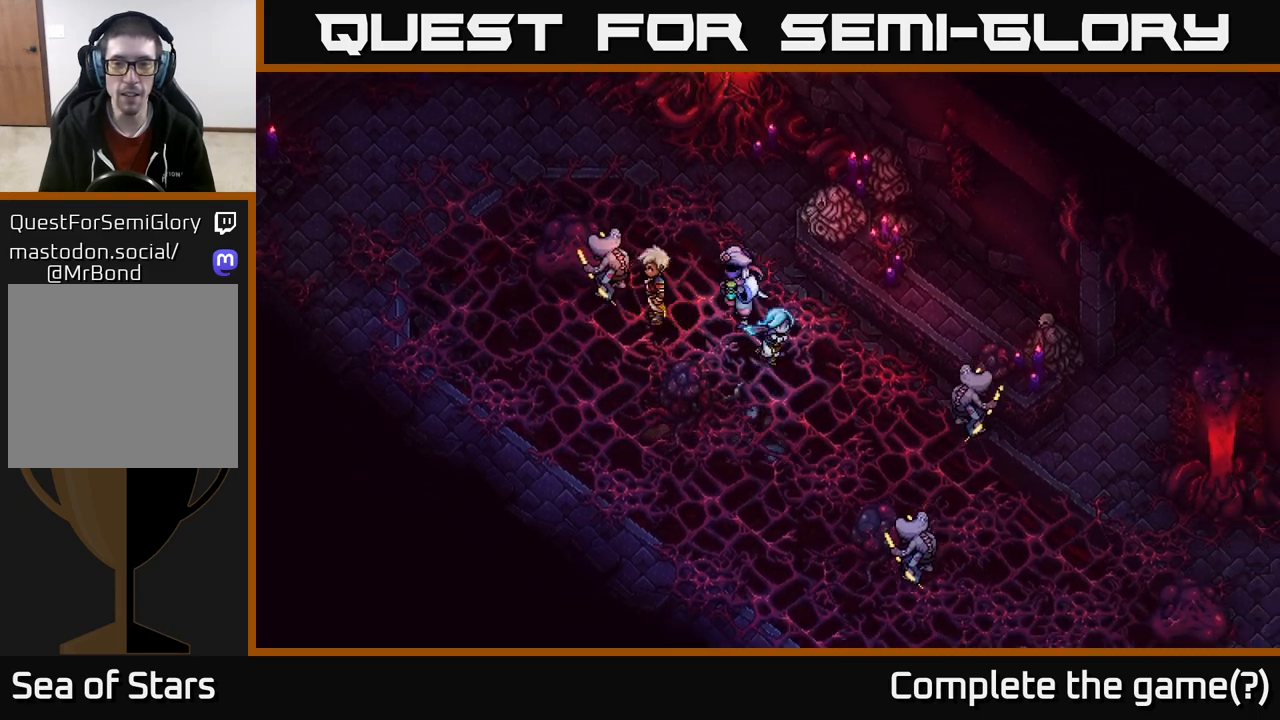
{"buttons": [], "left_stick": "down-right", "right_stick": "center", "events": []}
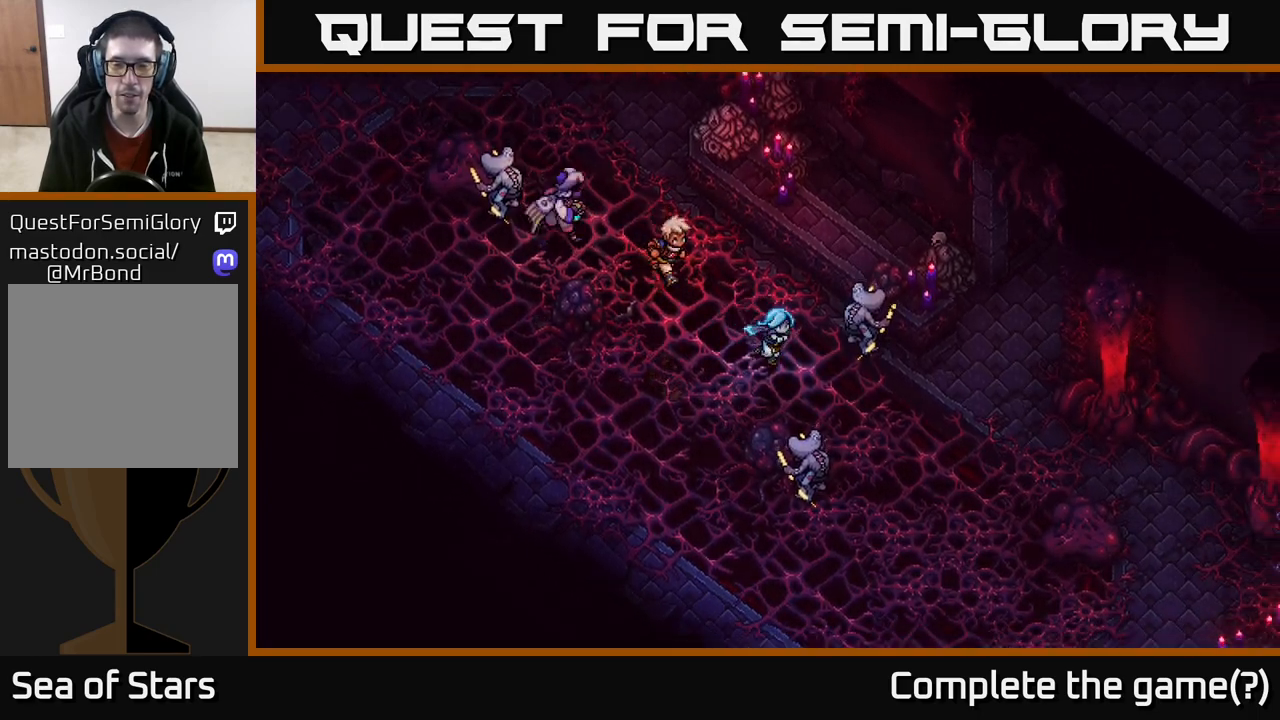
{"buttons": [], "left_stick": "right", "right_stick": "center", "events": [[483, "left_stick", "right"]]}
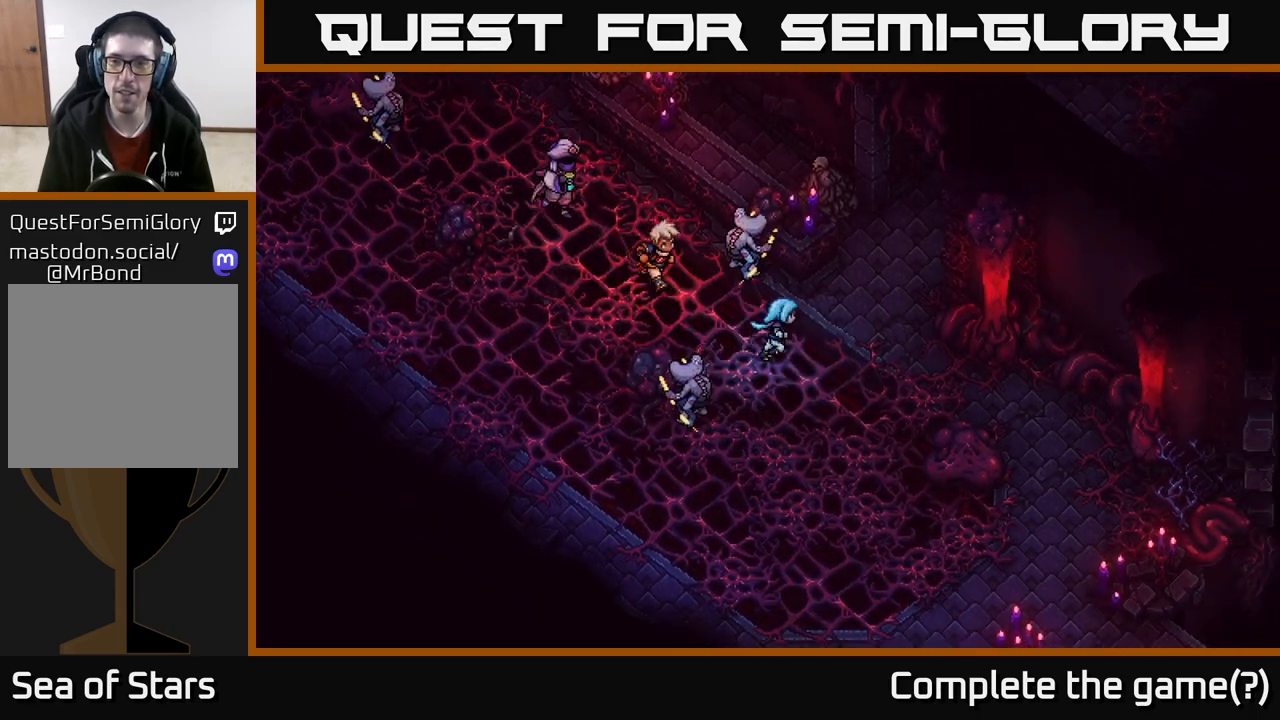
{"buttons": [], "left_stick": "up-right", "right_stick": "center", "events": [[167, "left_stick", "up-right"]]}
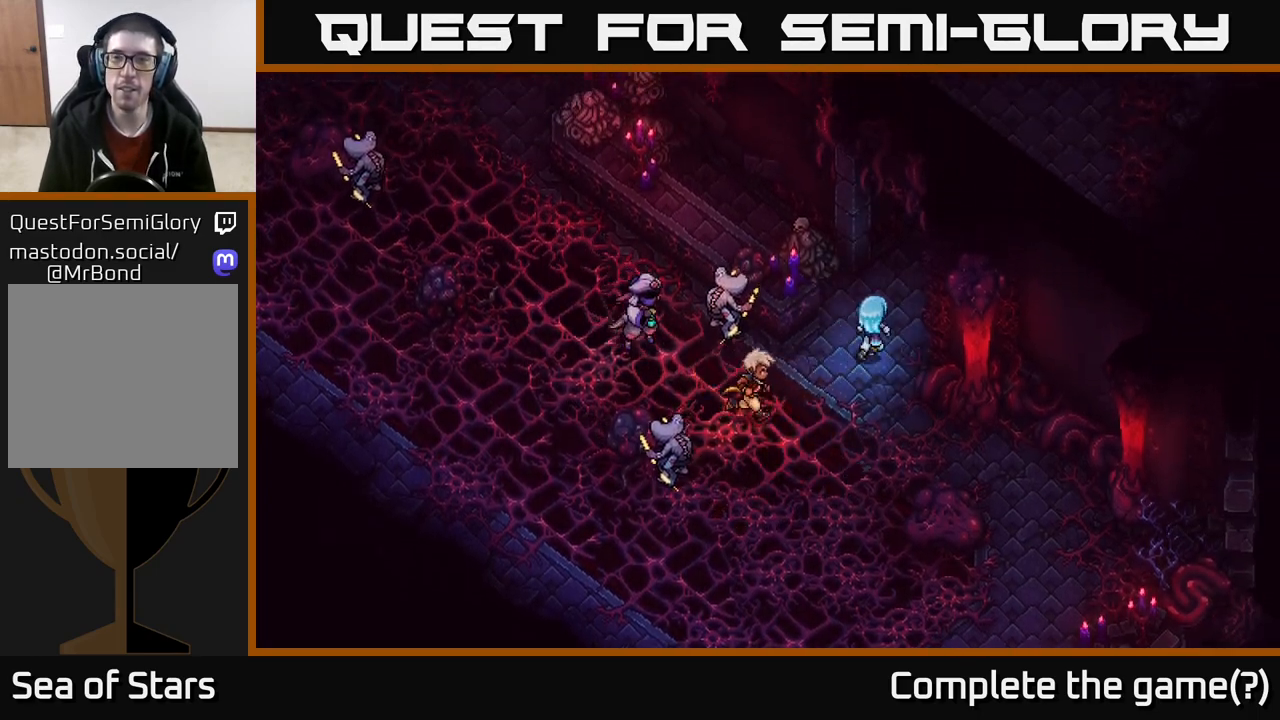
{"buttons": [], "left_stick": "up-right", "right_stick": "center", "events": []}
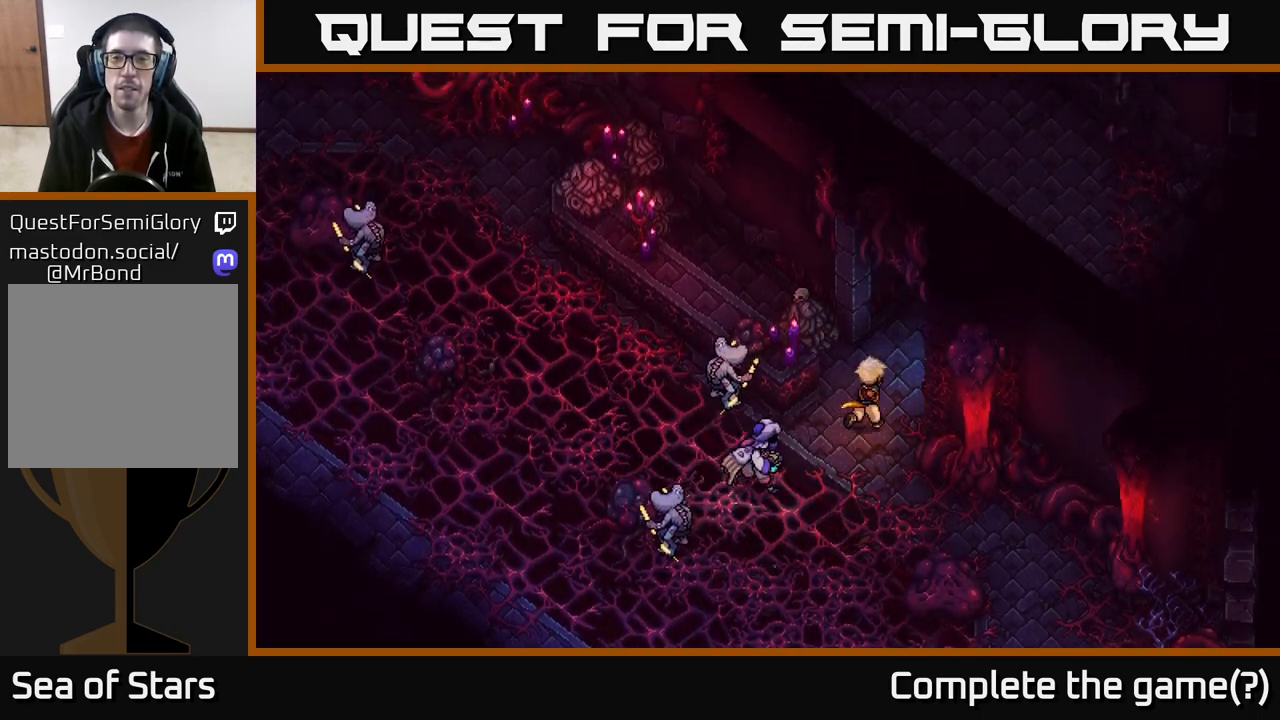
{"buttons": [], "left_stick": "up-right", "right_stick": "center", "events": []}
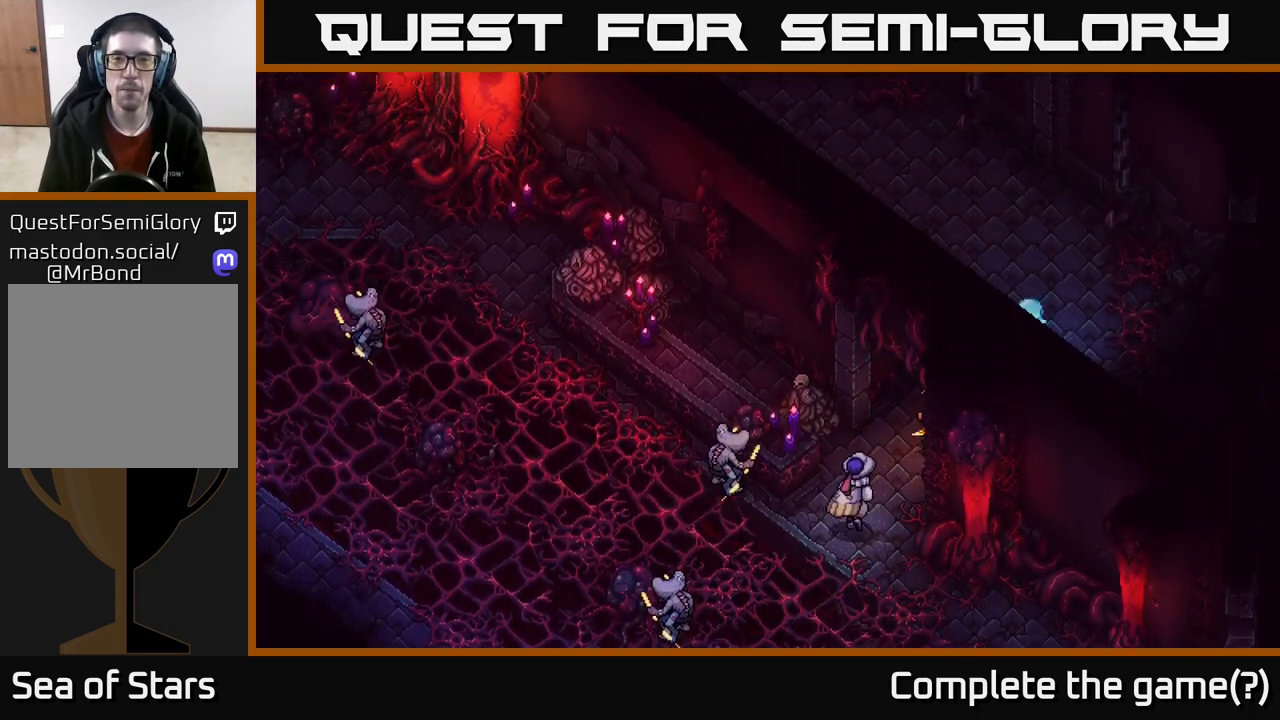
{"buttons": [], "left_stick": "up-left", "right_stick": "center", "events": [[33, "left_stick", "up"], [317, "left_stick", "up-left"]]}
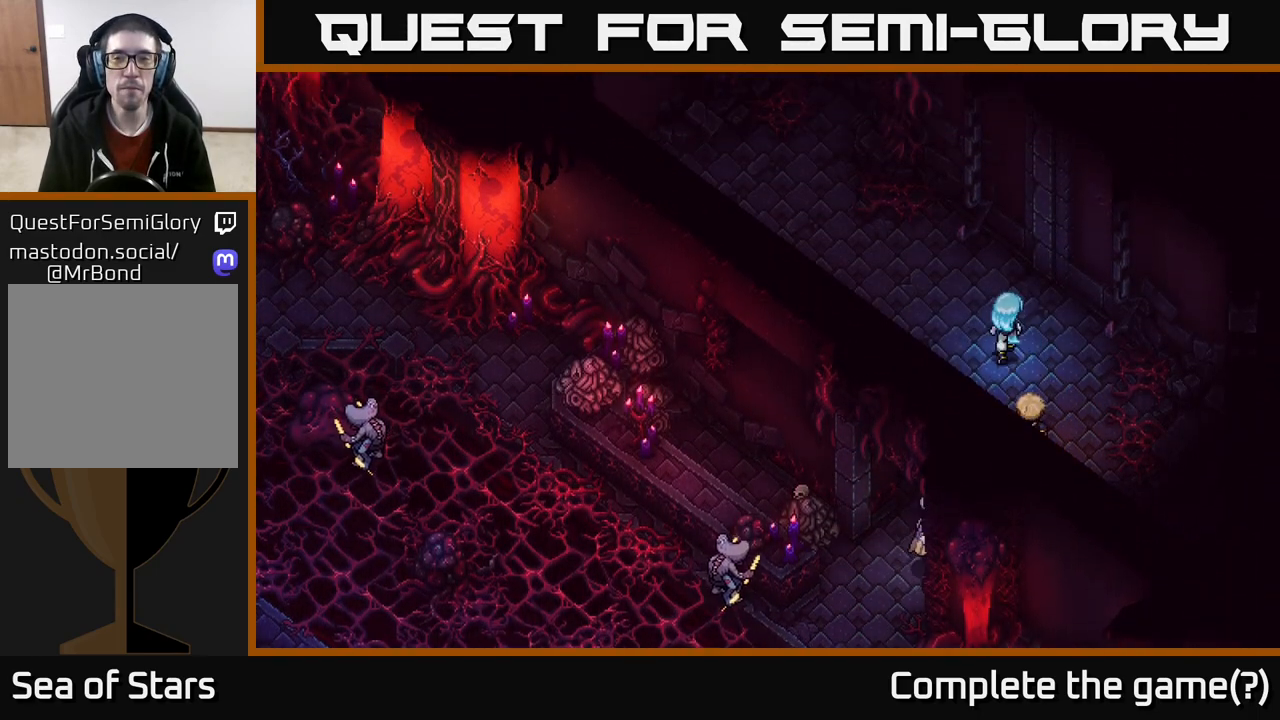
{"buttons": [], "left_stick": "up-left", "right_stick": "center", "events": []}
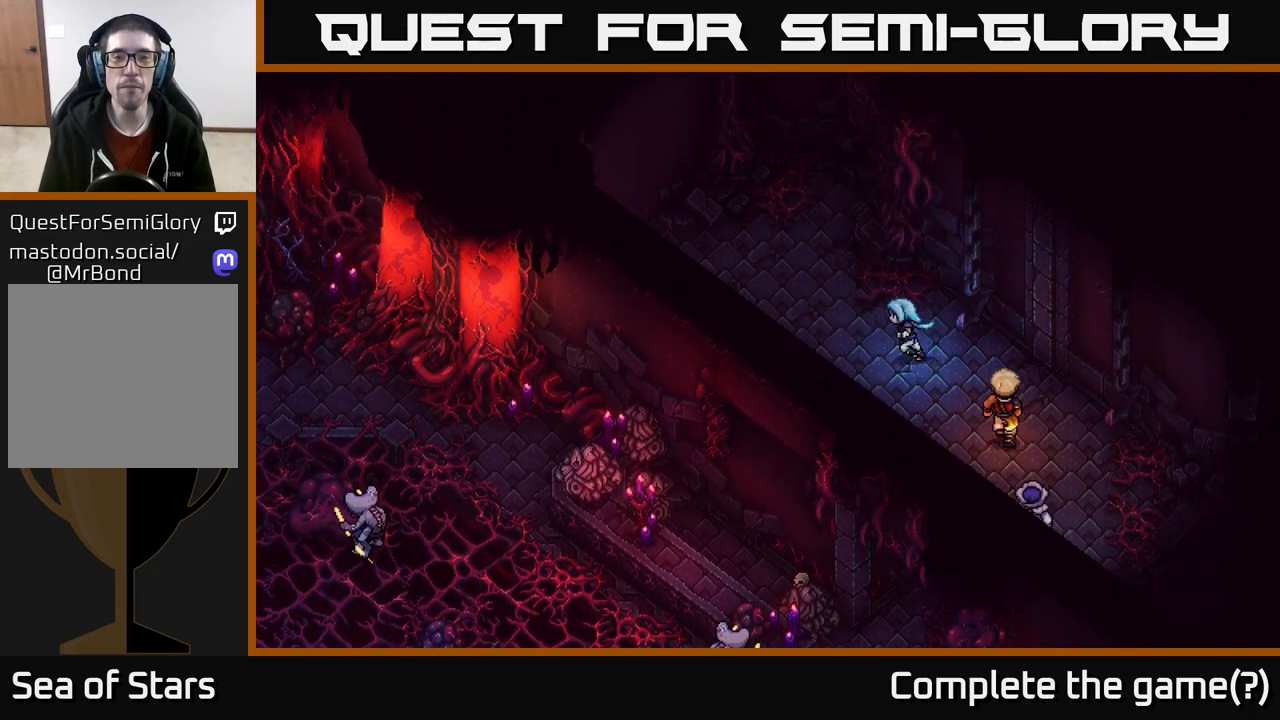
{"buttons": [], "left_stick": "down", "right_stick": "center", "events": [[417, "left_stick", "down-left"], [467, "left_stick", "down"]]}
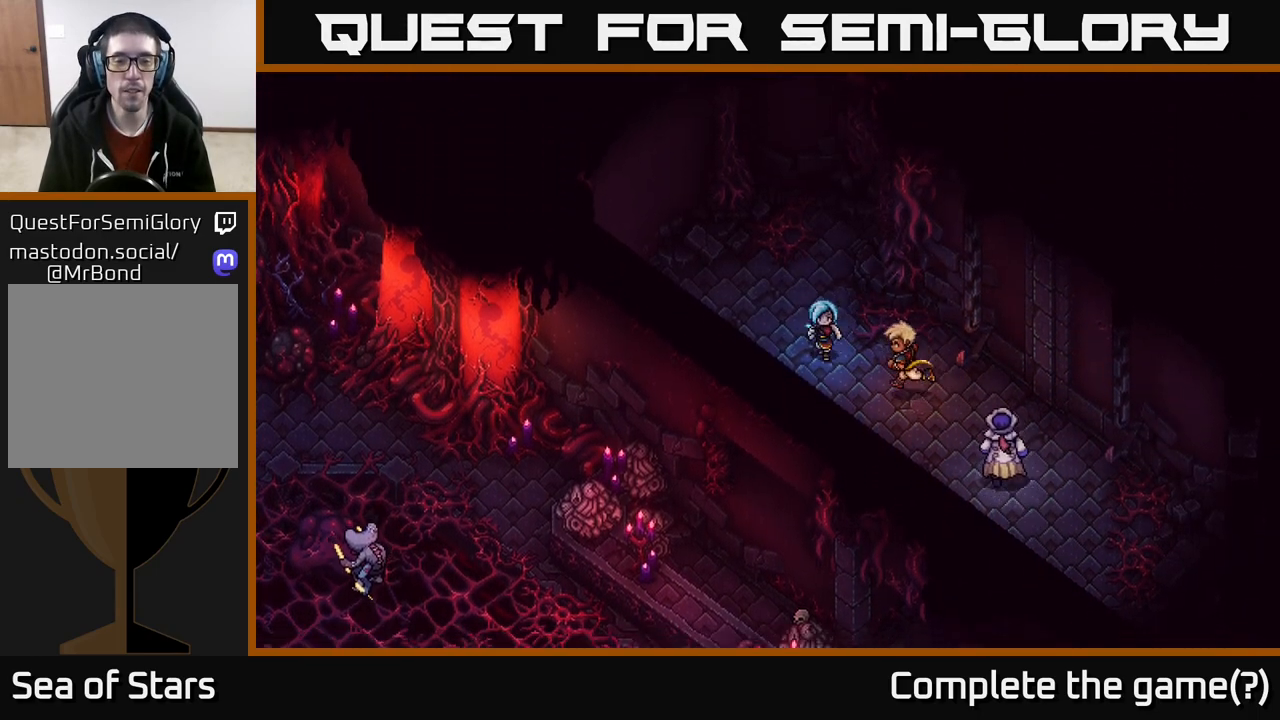
{"buttons": [], "left_stick": "down-right", "right_stick": "center", "events": [[283, "left_stick", "down-right"]]}
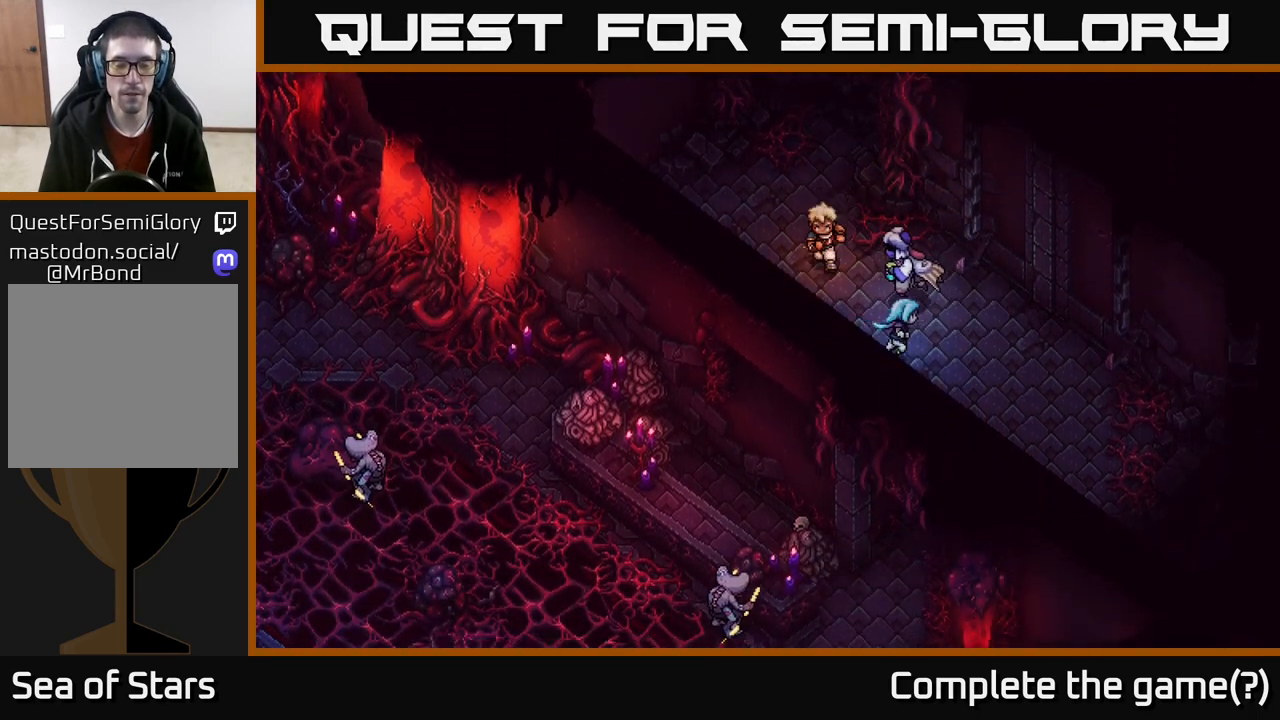
{"buttons": [], "left_stick": "down", "right_stick": "center", "events": [[433, "left_stick", "down"]]}
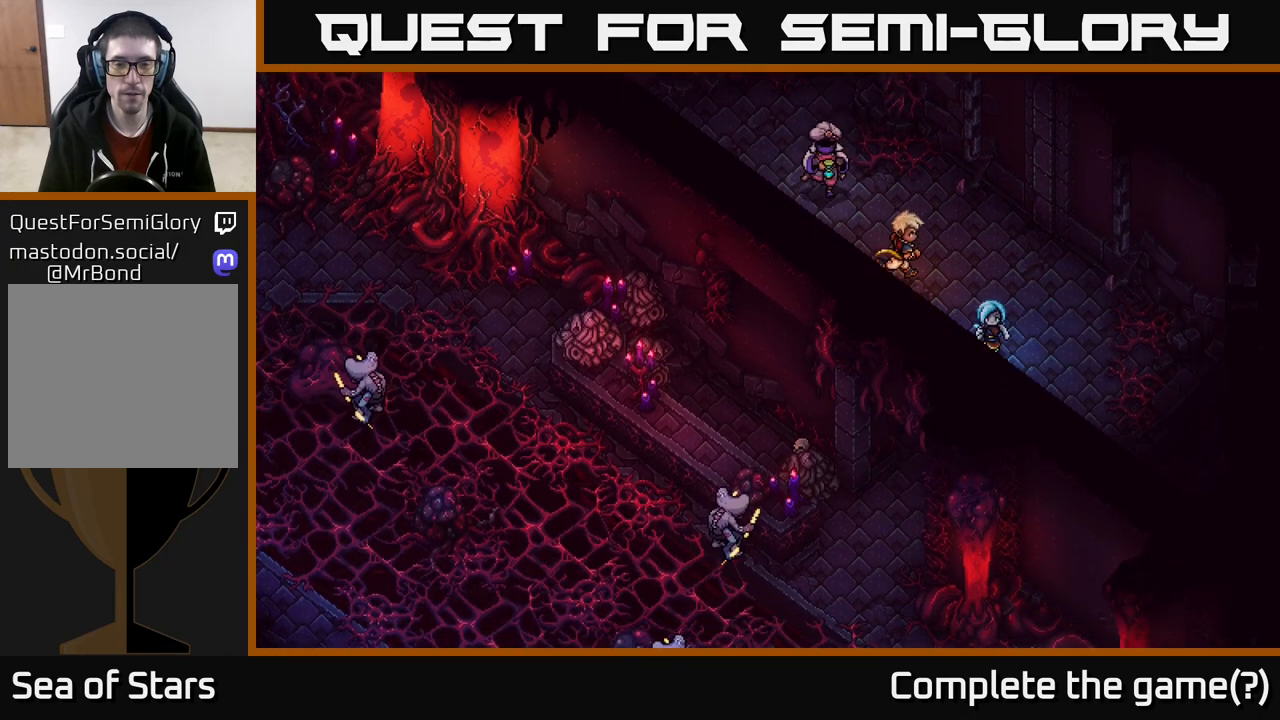
{"buttons": [], "left_stick": "down-left", "right_stick": "center", "events": [[450, "left_stick", "down-left"]]}
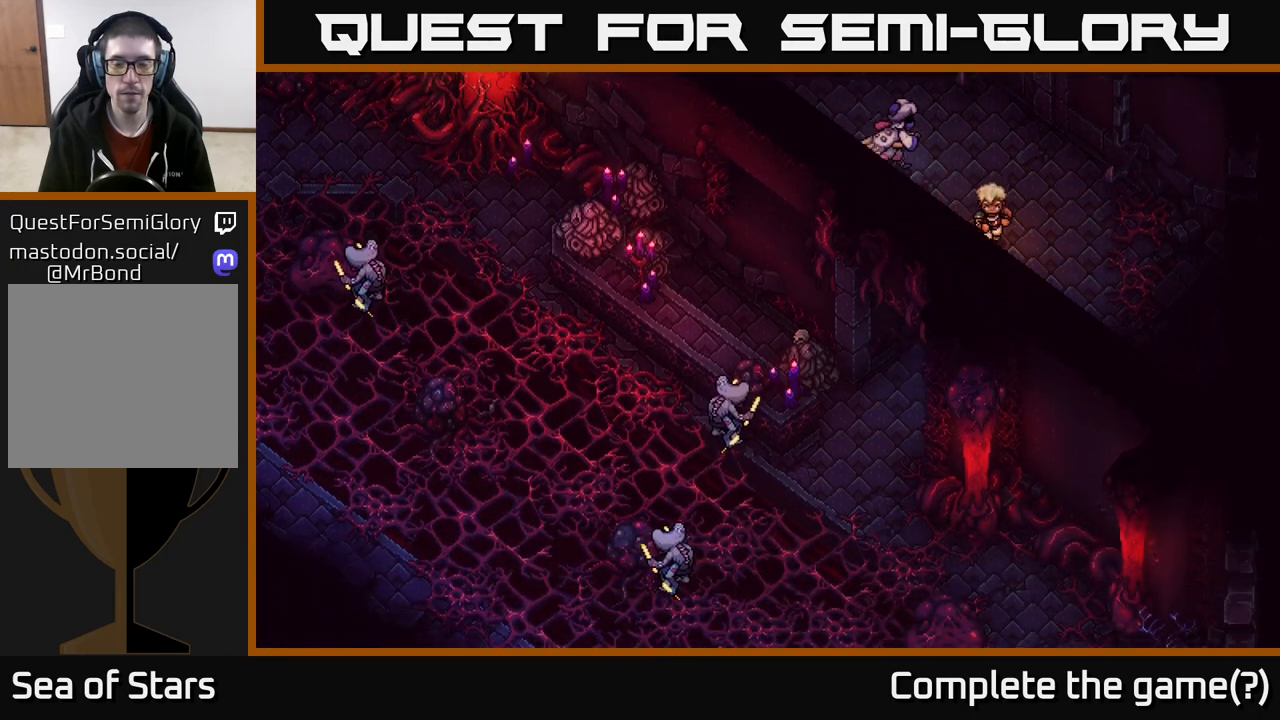
{"buttons": [], "left_stick": "down-left", "right_stick": "center", "events": []}